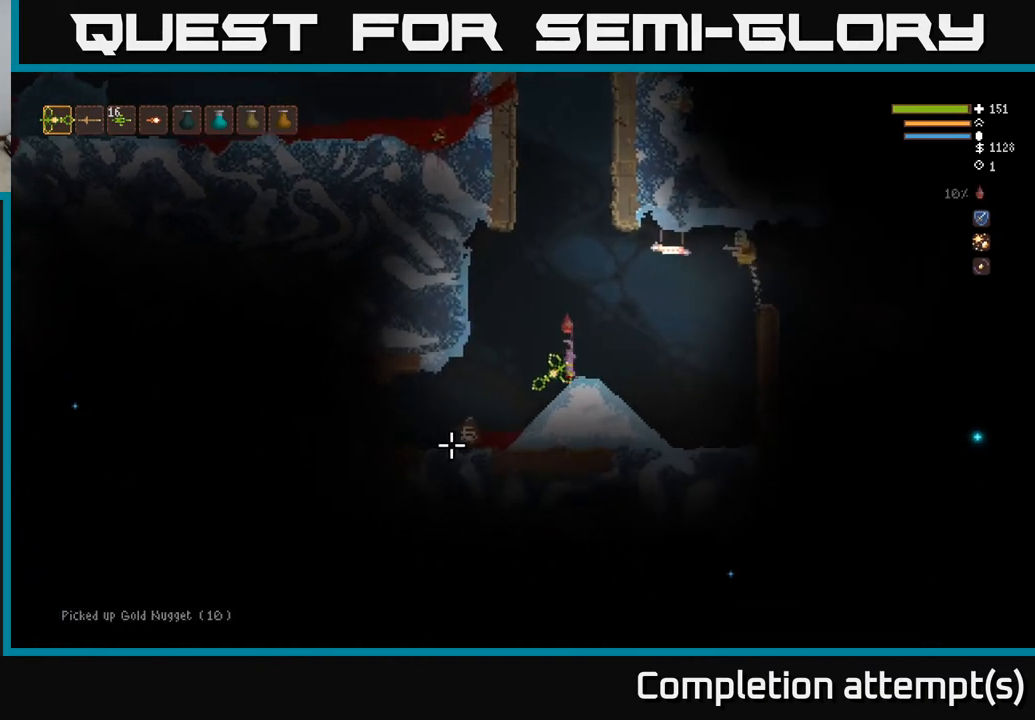
Gameplay with a controller (Xbox layout); each line is a JSON object with the inputs held at the frame after it. "events" lists button and stick changes between this image and that frame as [ms after this image, input, new state], when the widget could be followed in between.
{"buttons": ["L2", "R2"], "left_stick": "up-left", "right_stick": "right", "events": [[233, "L2", "down"], [300, "right_stick", "right"], [450, "R2", "down"], [467, "left_stick", "up-left"]]}
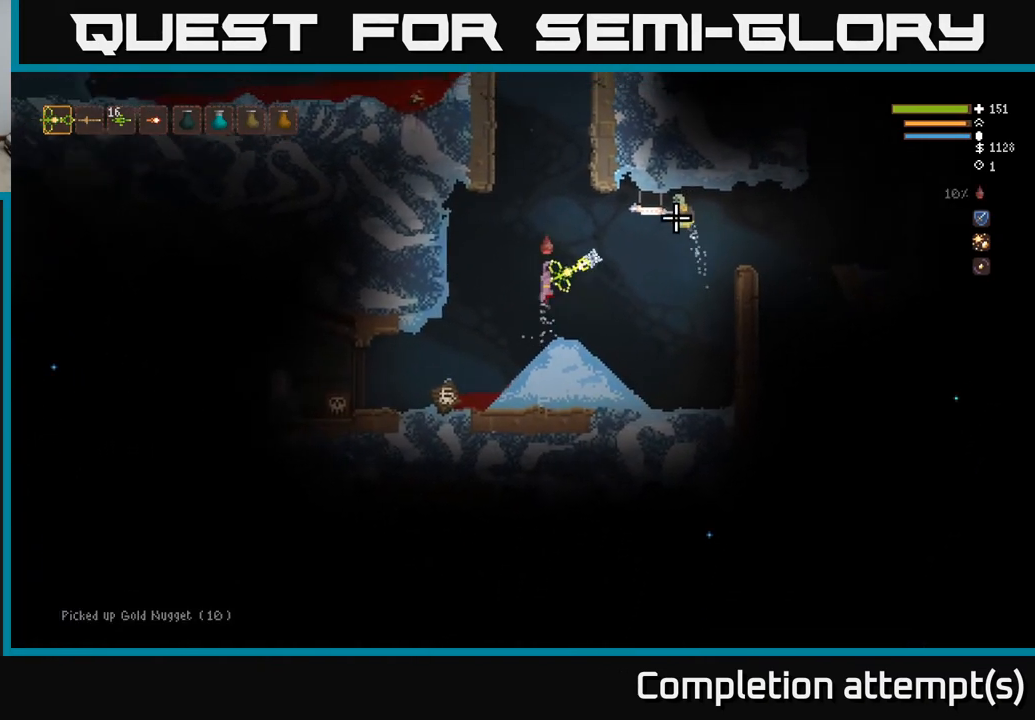
{"buttons": ["L2"], "left_stick": "center", "right_stick": "down-right", "events": [[67, "R2", "up"], [183, "left_stick", "center"], [500, "right_stick", "down-right"]]}
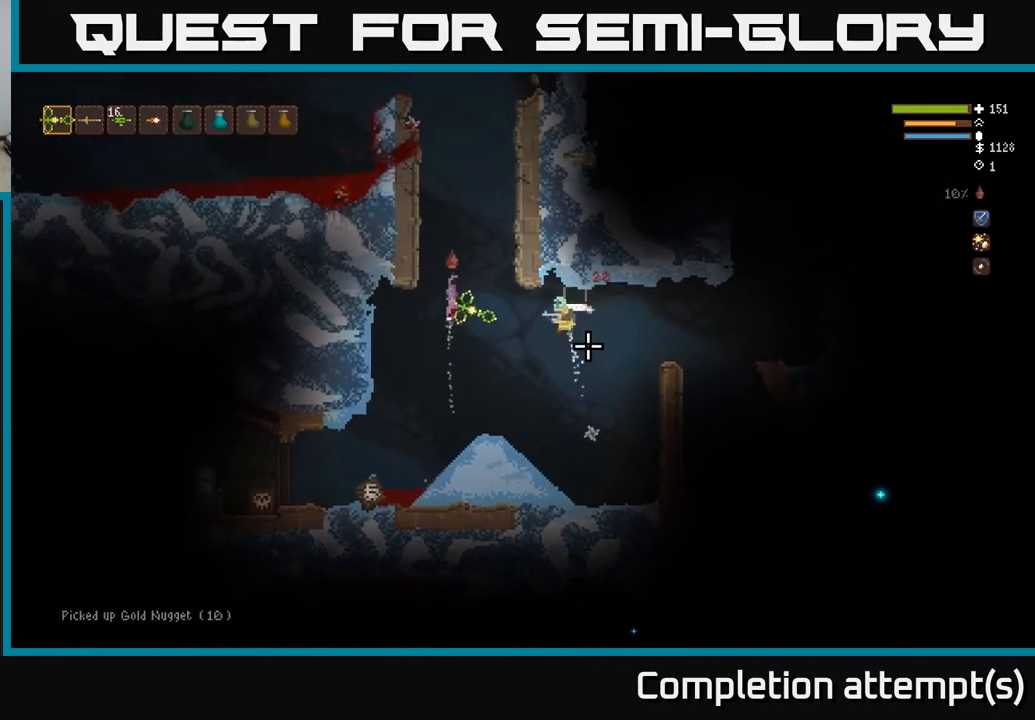
{"buttons": ["L2"], "left_stick": "center", "right_stick": "down-right", "events": [[33, "left_stick", "up-right"], [150, "left_stick", "up"], [217, "R2", "down"], [317, "R2", "up"], [467, "left_stick", "center"]]}
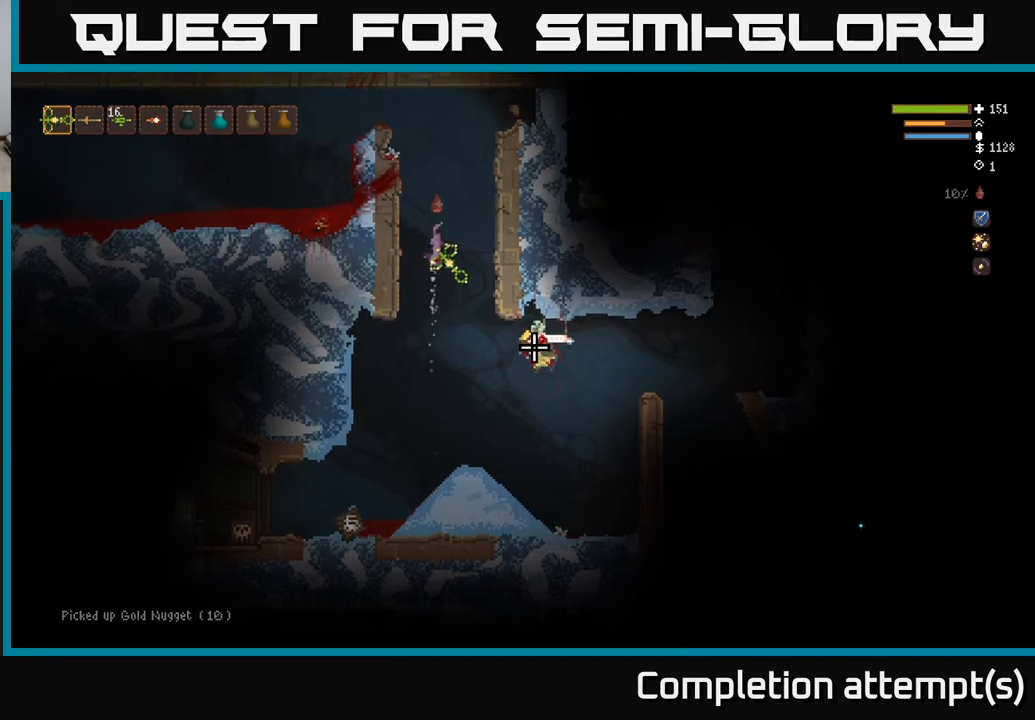
{"buttons": [], "left_stick": "left", "right_stick": "down-right", "events": [[67, "L2", "up"], [450, "left_stick", "left"]]}
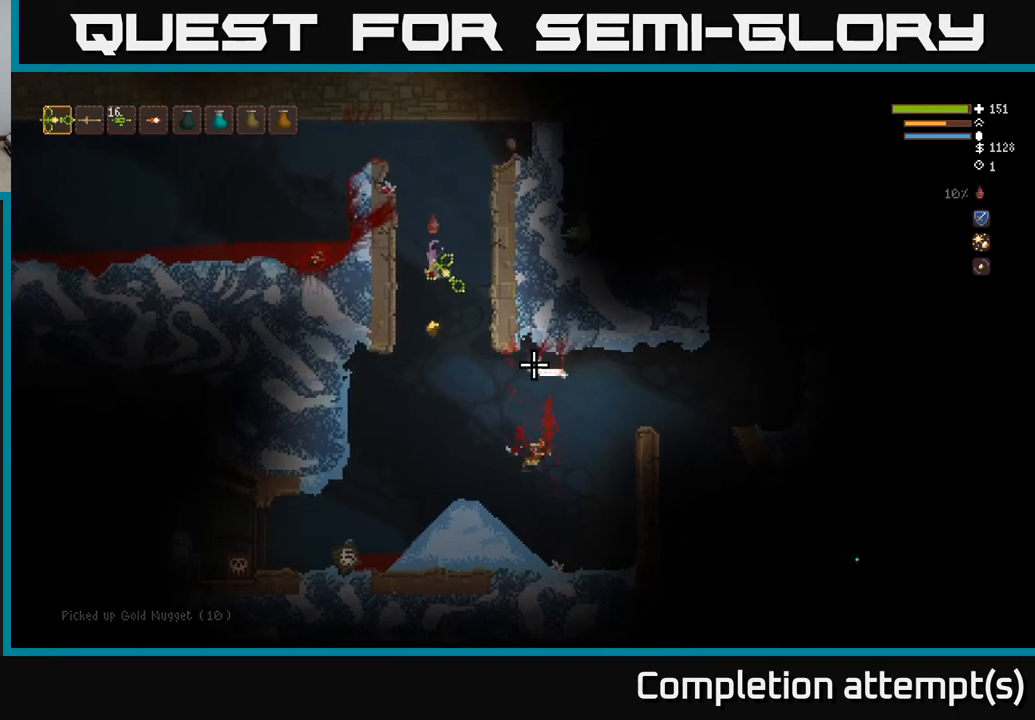
{"buttons": [], "left_stick": "center", "right_stick": "right", "events": [[117, "left_stick", "right"], [133, "L2", "down"], [150, "right_stick", "right"], [233, "left_stick", "center"], [317, "L2", "up"]]}
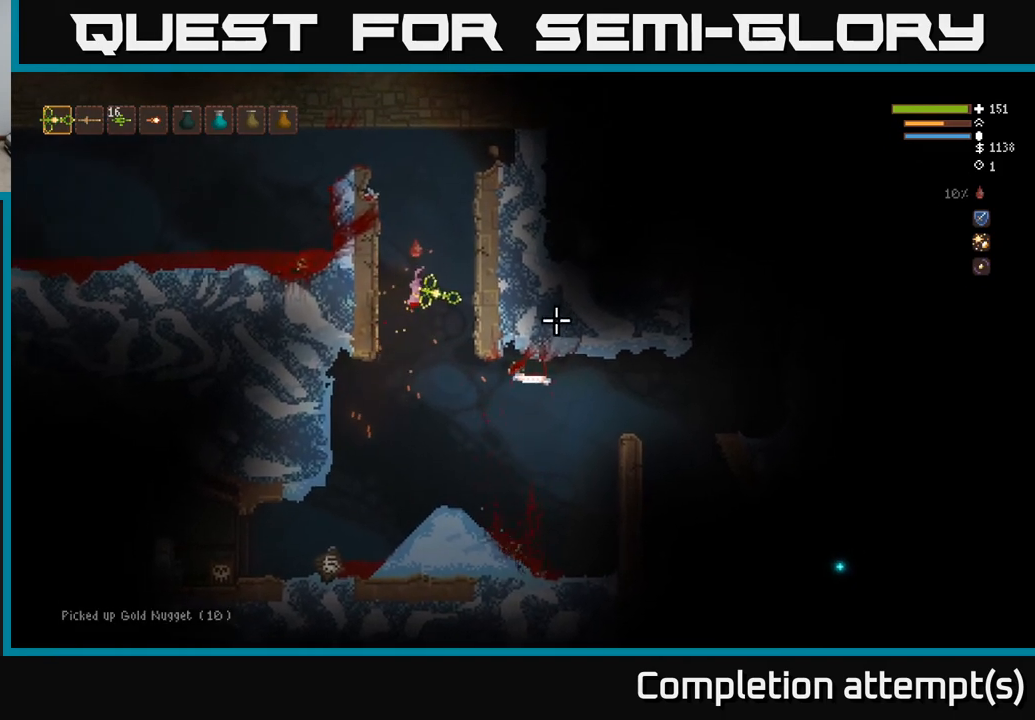
{"buttons": [], "left_stick": "center", "right_stick": "right", "events": []}
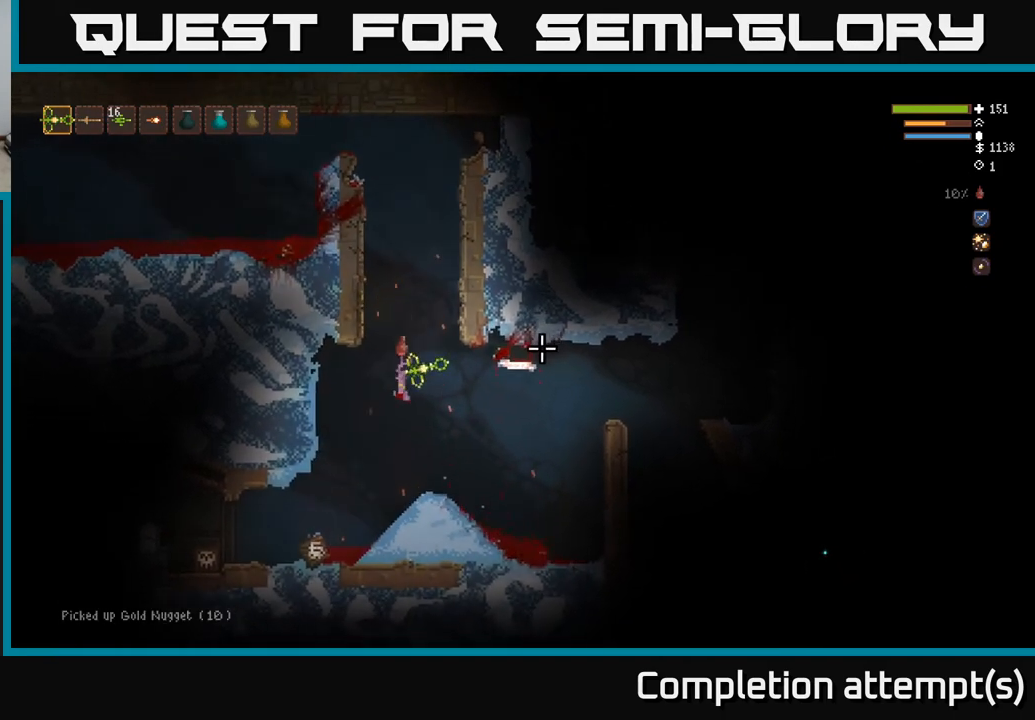
{"buttons": ["R2"], "left_stick": "center", "right_stick": "up-right", "events": [[17, "right_stick", "up-right"], [200, "left_stick", "left"], [450, "R2", "down"], [467, "left_stick", "center"]]}
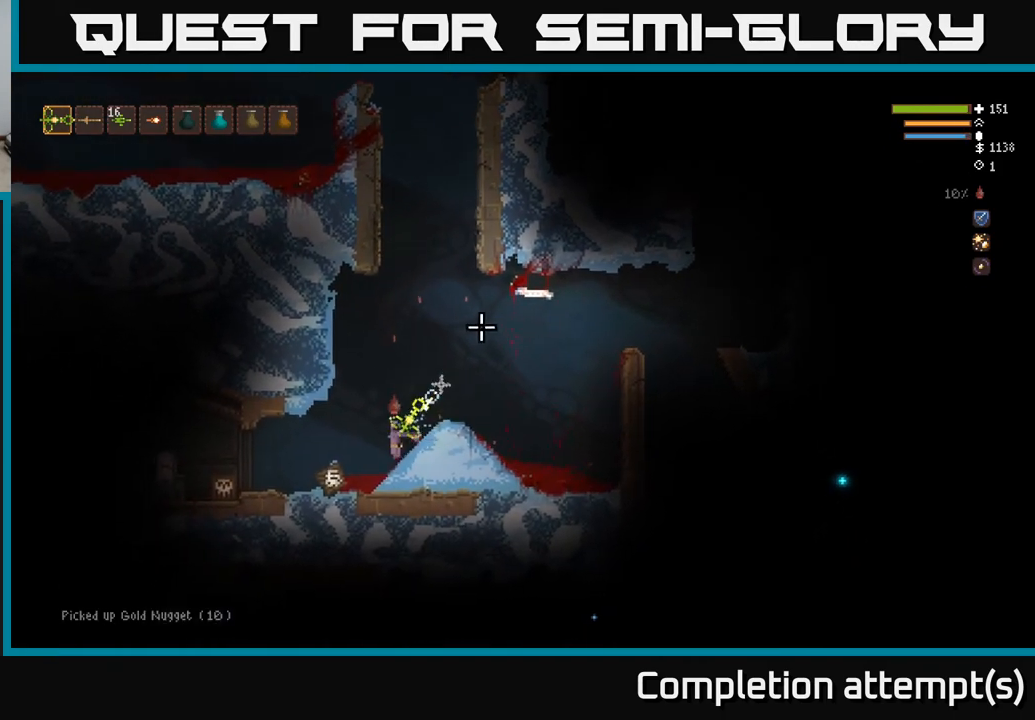
{"buttons": [], "left_stick": "right", "right_stick": "up-right", "events": [[33, "R2", "up"], [100, "left_stick", "left"], [133, "L2", "down"], [283, "L2", "up"], [317, "left_stick", "center"], [483, "left_stick", "right"]]}
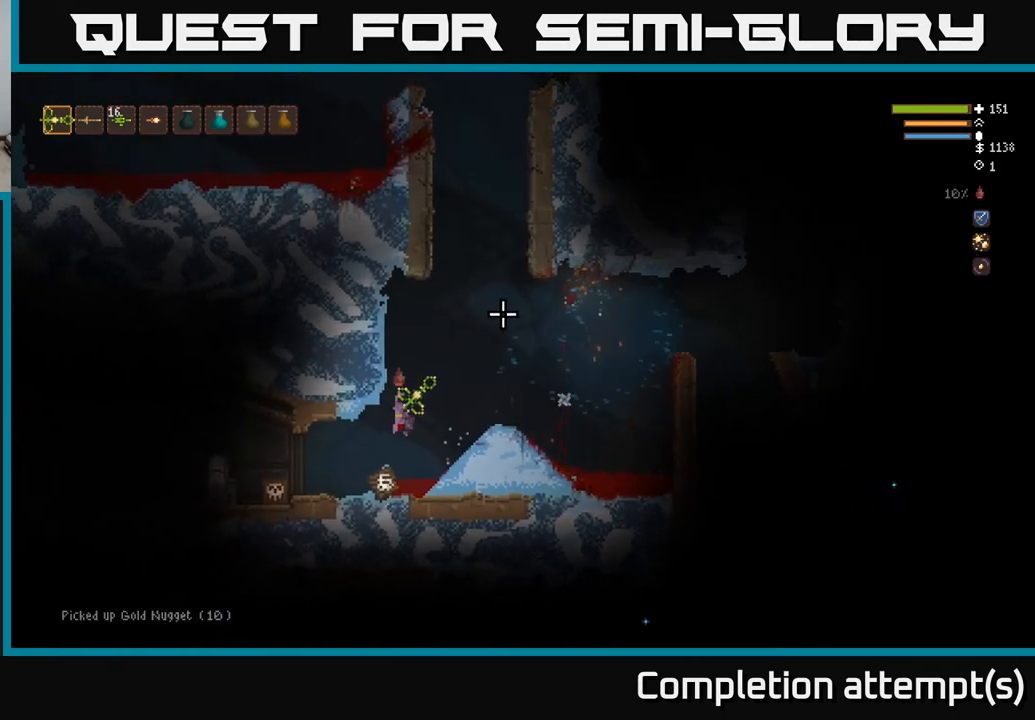
{"buttons": [], "left_stick": "right", "right_stick": "up-right", "events": [[33, "L2", "down"], [250, "left_stick", "center"], [367, "L2", "up"], [450, "left_stick", "right"]]}
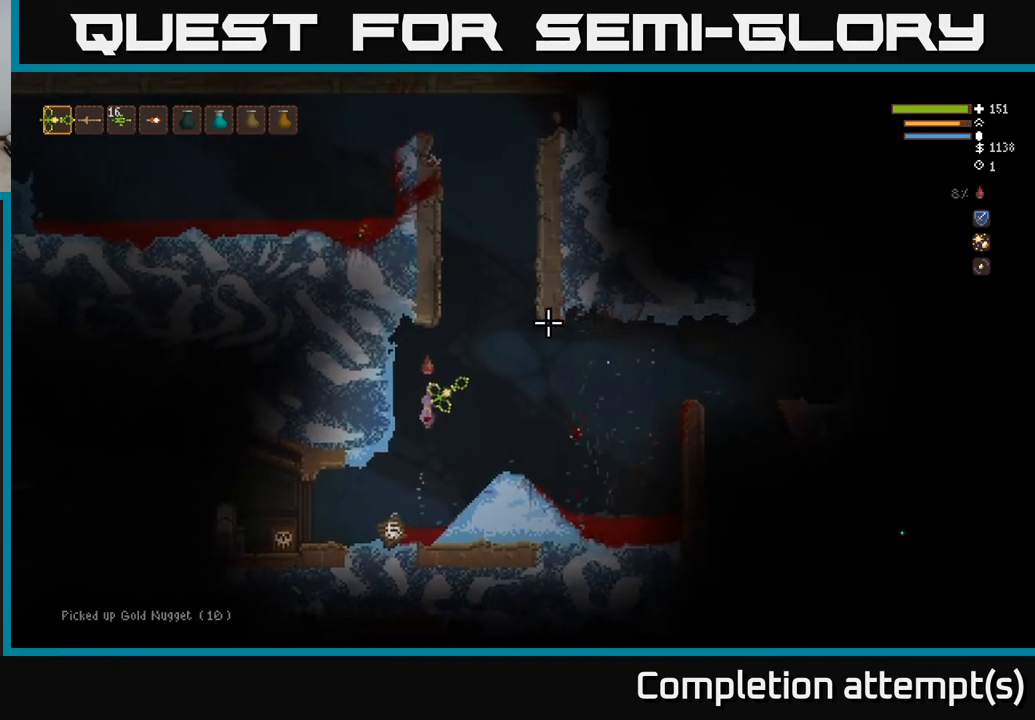
{"buttons": ["L2"], "left_stick": "right", "right_stick": "up-right", "events": [[133, "left_stick", "center"], [367, "L2", "down"], [417, "left_stick", "right"]]}
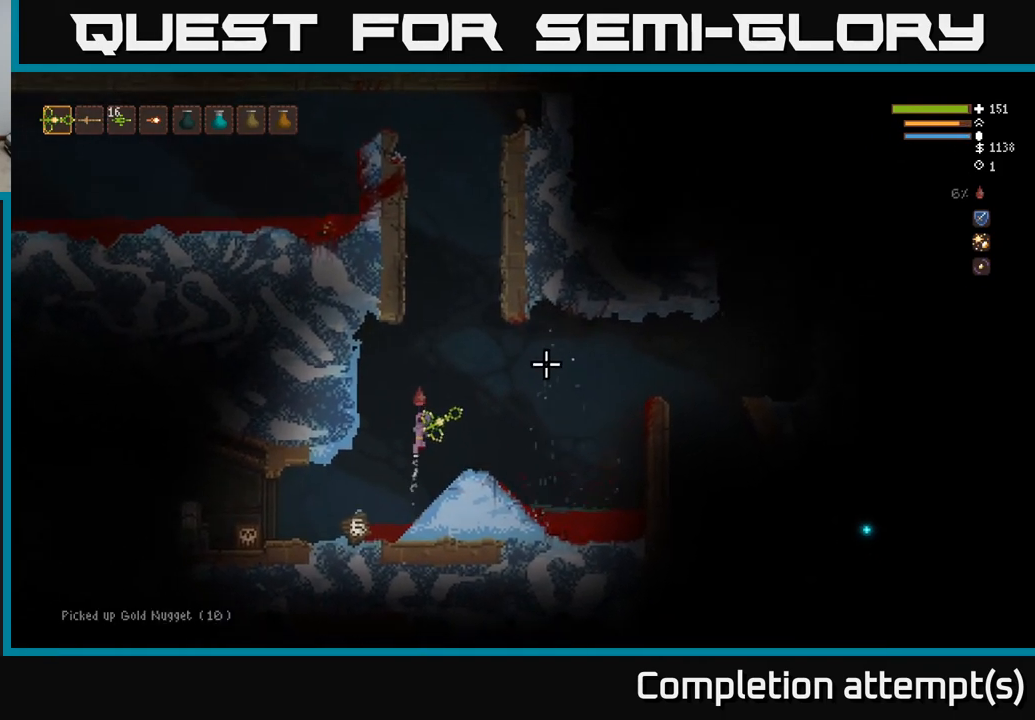
{"buttons": [], "left_stick": "center", "right_stick": "up-right", "events": [[17, "L2", "up"], [17, "left_stick", "center"], [267, "left_stick", "right"], [450, "left_stick", "center"]]}
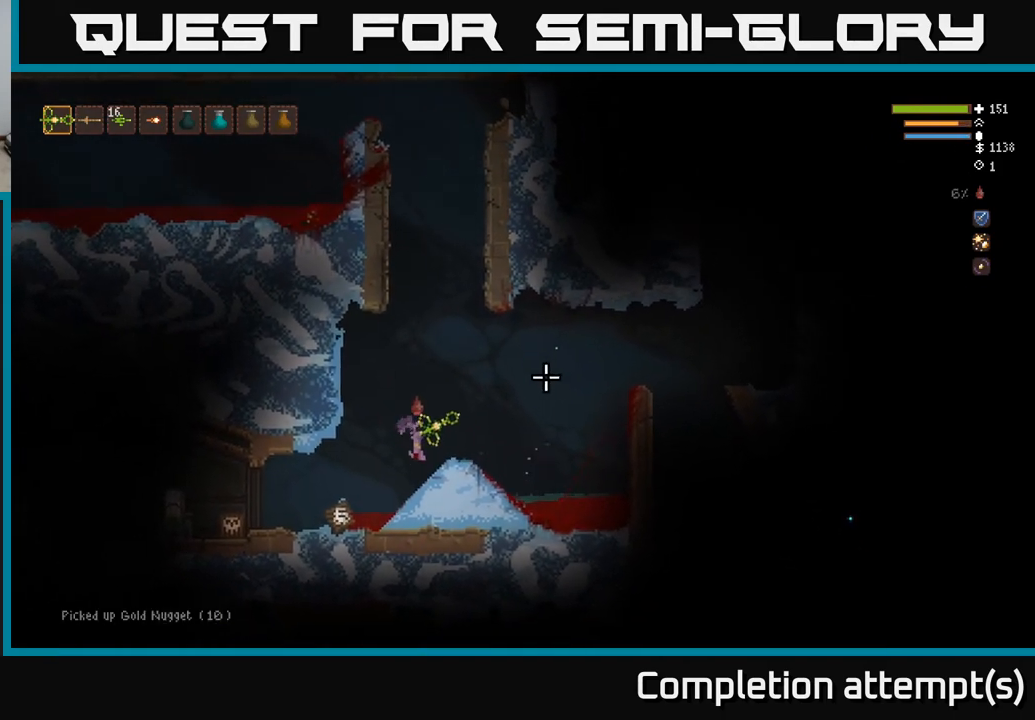
{"buttons": [], "left_stick": "center", "right_stick": "up-right", "events": []}
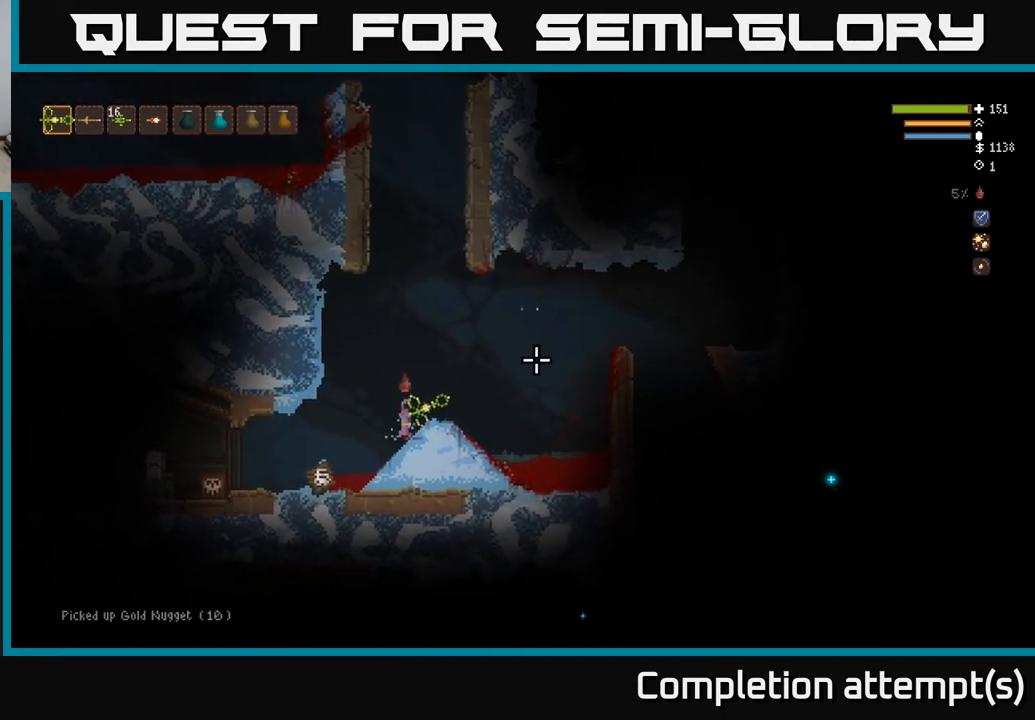
{"buttons": [], "left_stick": "right", "right_stick": "right", "events": [[183, "left_stick", "right"], [217, "right_stick", "center"], [433, "right_stick", "right"]]}
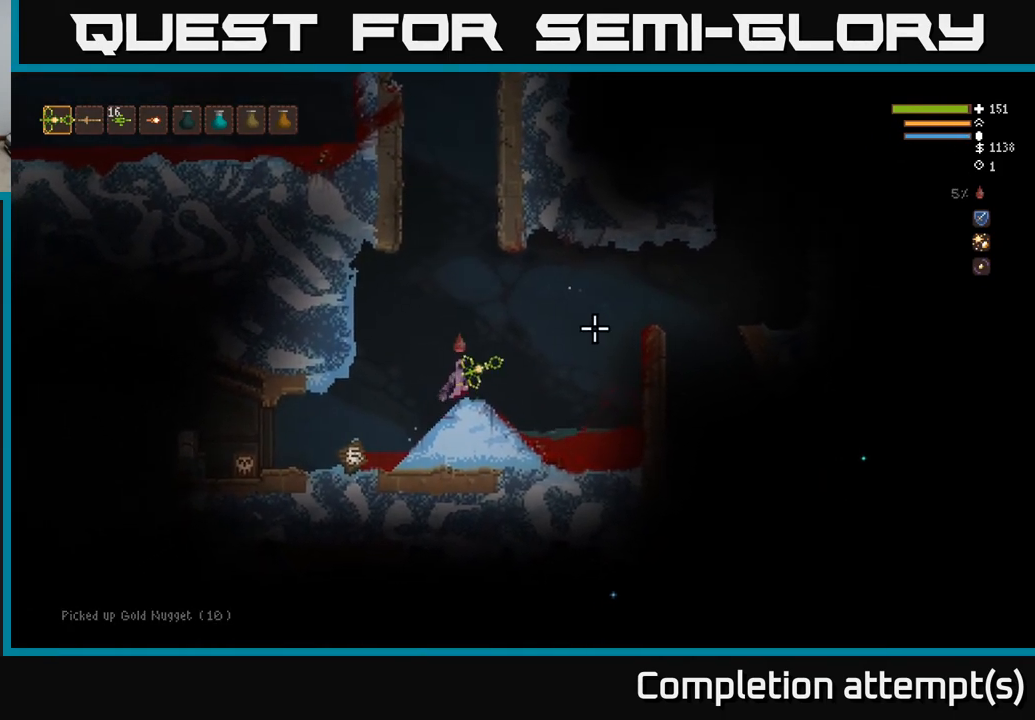
{"buttons": ["L2"], "left_stick": "right", "right_stick": "right", "events": [[117, "L2", "down"], [267, "L2", "up"], [483, "L2", "down"]]}
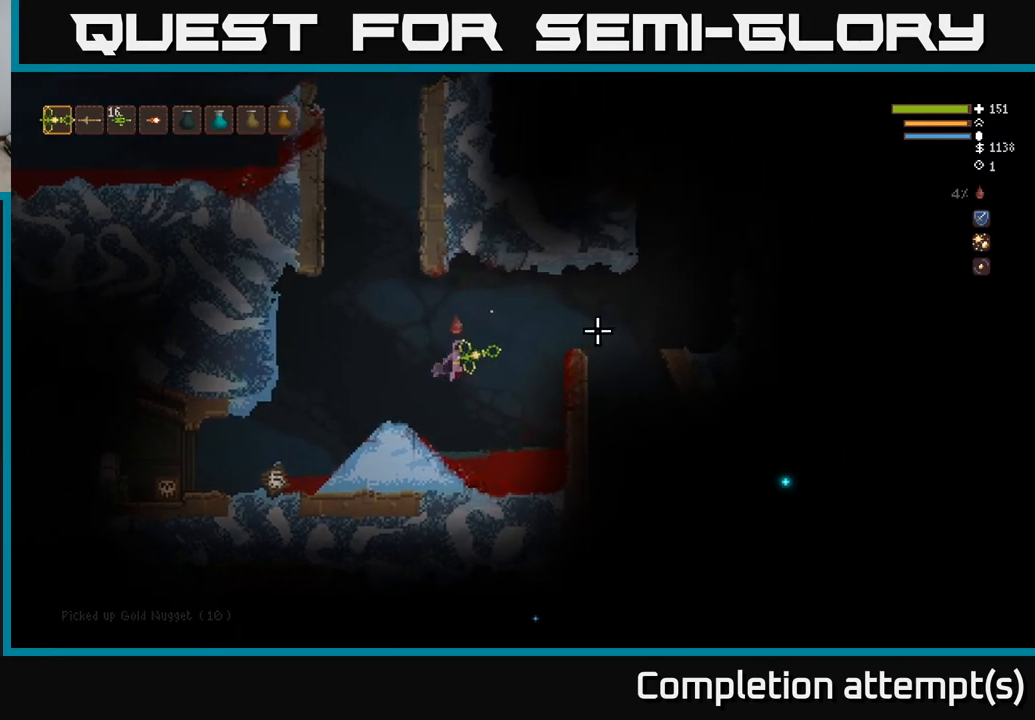
{"buttons": [], "left_stick": "right", "right_stick": "down-right", "events": [[133, "L2", "up"], [150, "right_stick", "down-right"], [250, "L2", "down"], [467, "L2", "up"]]}
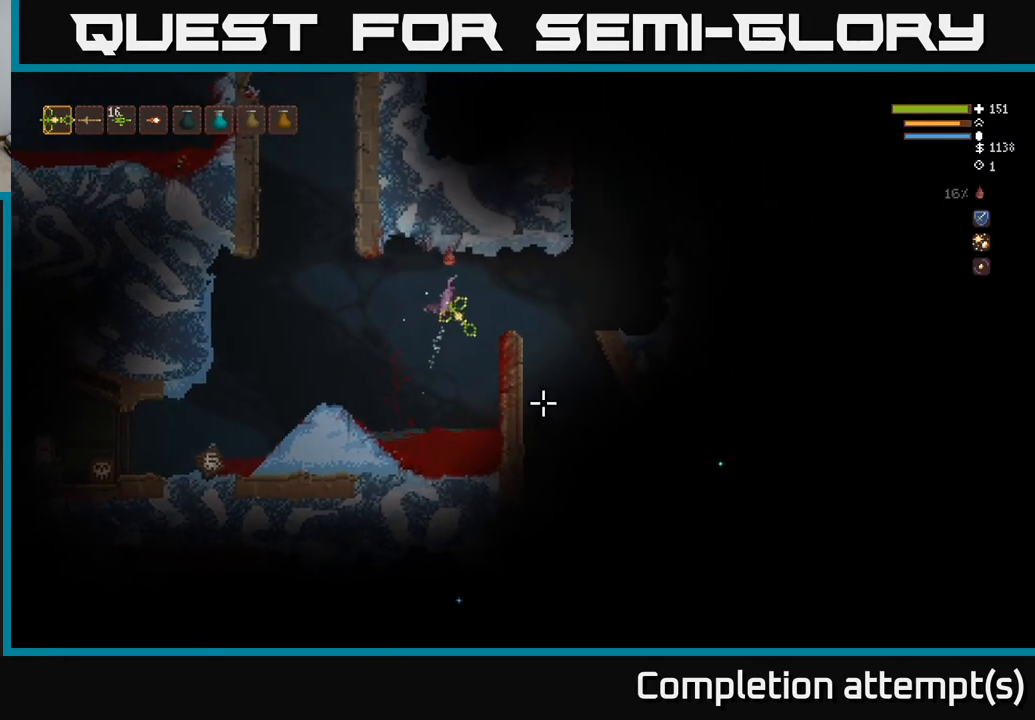
{"buttons": [], "left_stick": "center", "right_stick": "down-right", "events": [[400, "left_stick", "center"]]}
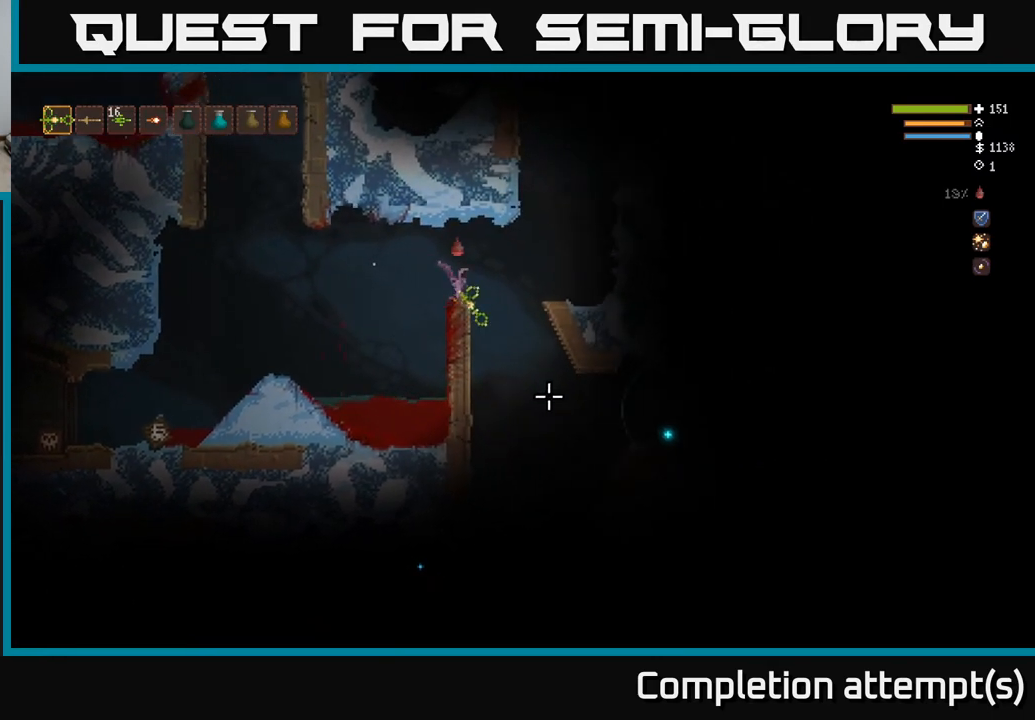
{"buttons": [], "left_stick": "center", "right_stick": "down-right", "events": []}
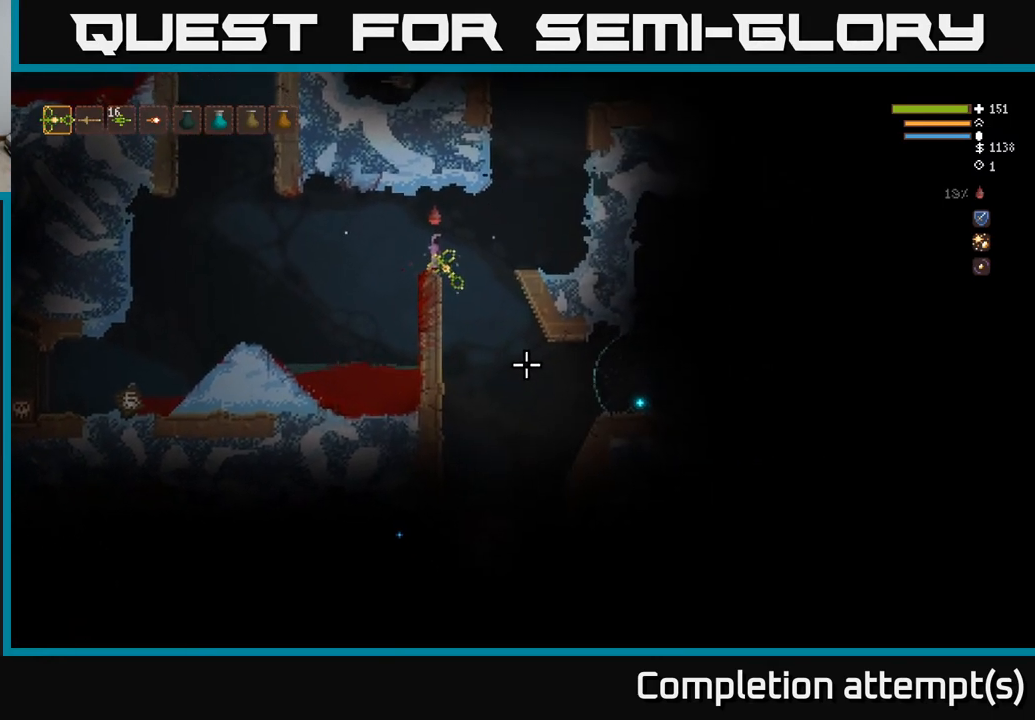
{"buttons": [], "left_stick": "right", "right_stick": "up-right", "events": [[217, "right_stick", "right"], [383, "right_stick", "up-right"], [500, "left_stick", "right"]]}
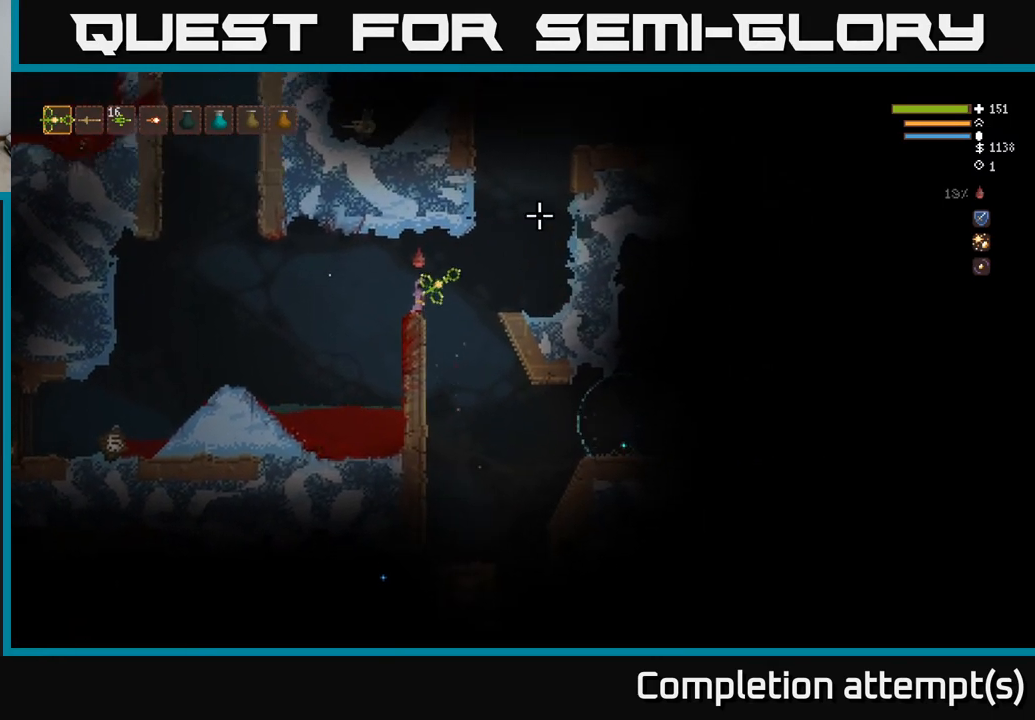
{"buttons": ["L2"], "left_stick": "right", "right_stick": "up", "events": [[67, "L2", "down"], [200, "L2", "up"], [417, "L2", "down"], [467, "right_stick", "up"]]}
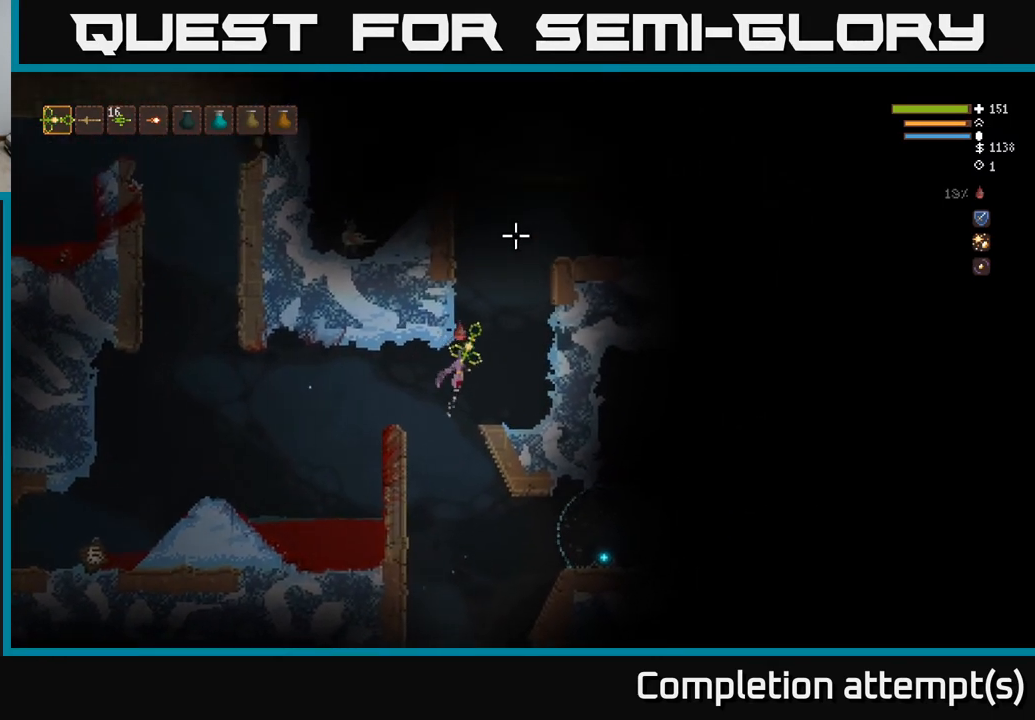
{"buttons": ["L2"], "left_stick": "center", "right_stick": "up", "events": [[150, "left_stick", "center"], [183, "L2", "up"], [400, "L2", "down"]]}
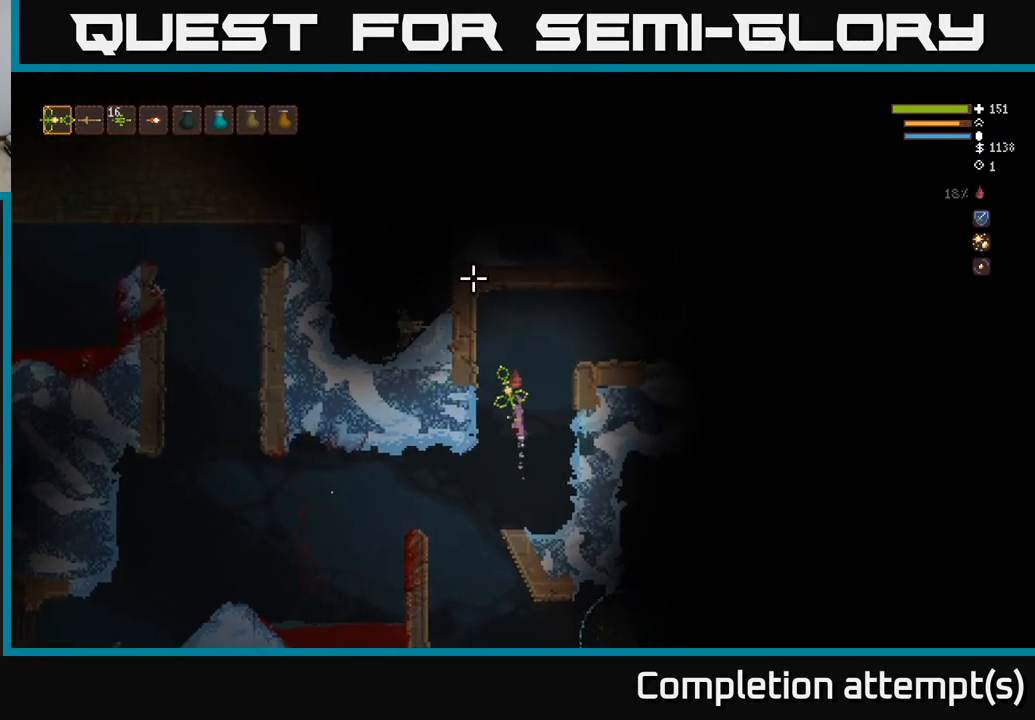
{"buttons": ["L2"], "left_stick": "center", "right_stick": "right", "events": [[50, "L2", "up"], [133, "right_stick", "up-right"], [333, "L2", "down"], [433, "right_stick", "right"]]}
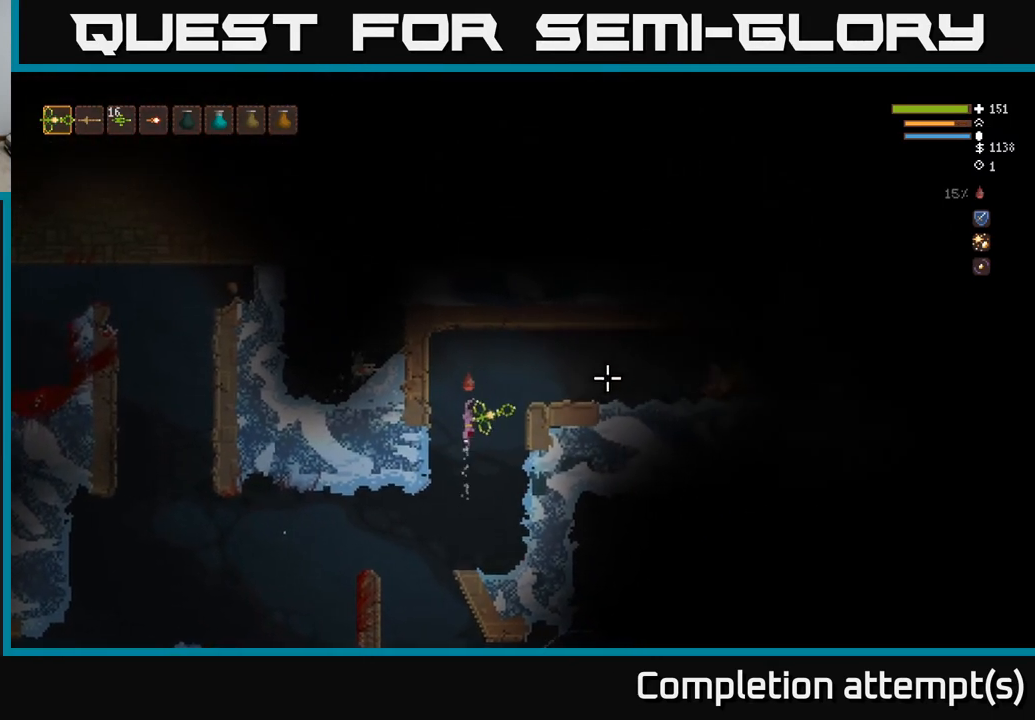
{"buttons": [], "left_stick": "center", "right_stick": "right", "events": [[83, "L2", "up"], [133, "R2", "down"], [183, "R2", "up"], [217, "left_stick", "down-left"], [433, "left_stick", "center"]]}
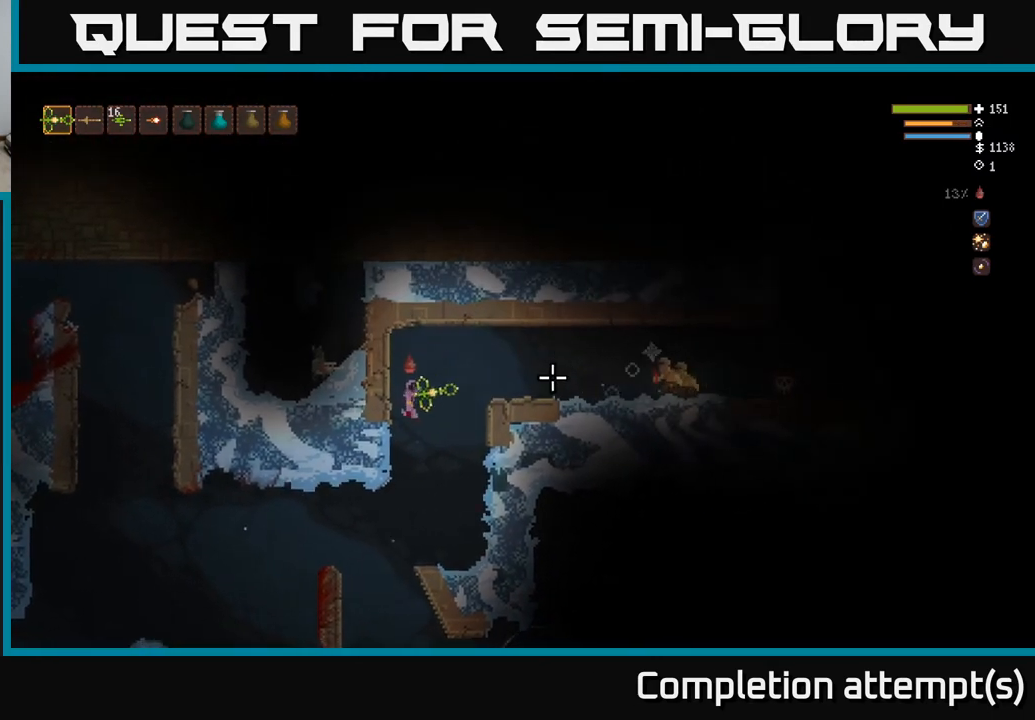
{"buttons": ["L2"], "left_stick": "center", "right_stick": "right", "events": [[83, "left_stick", "right"], [267, "left_stick", "center"], [500, "L2", "down"]]}
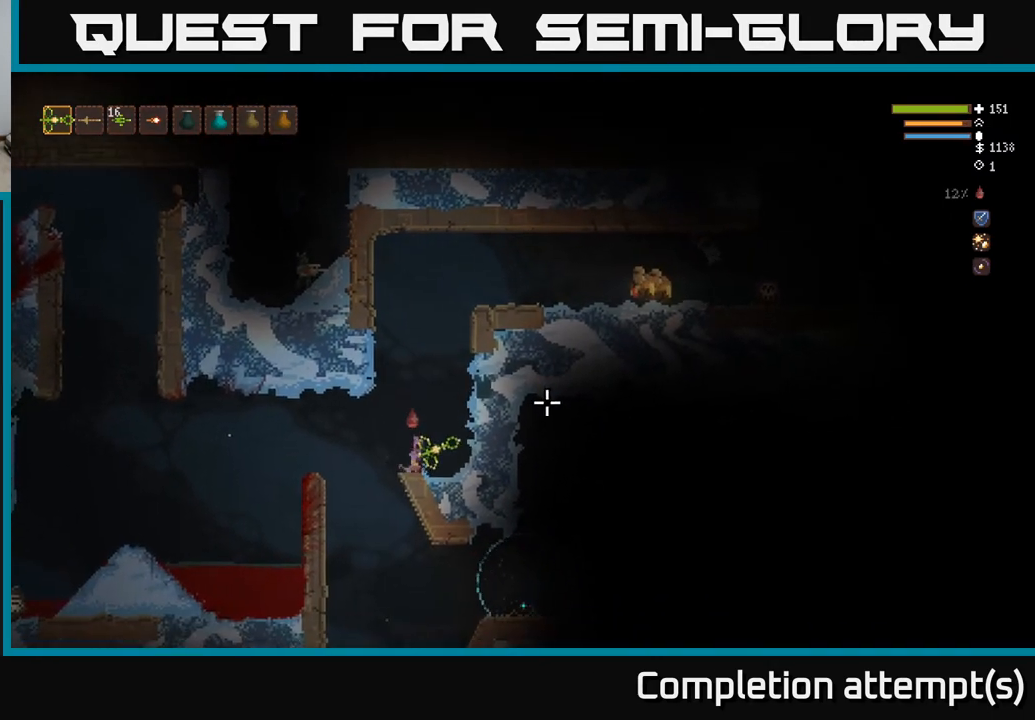
{"buttons": ["L2"], "left_stick": "center", "right_stick": "right", "events": []}
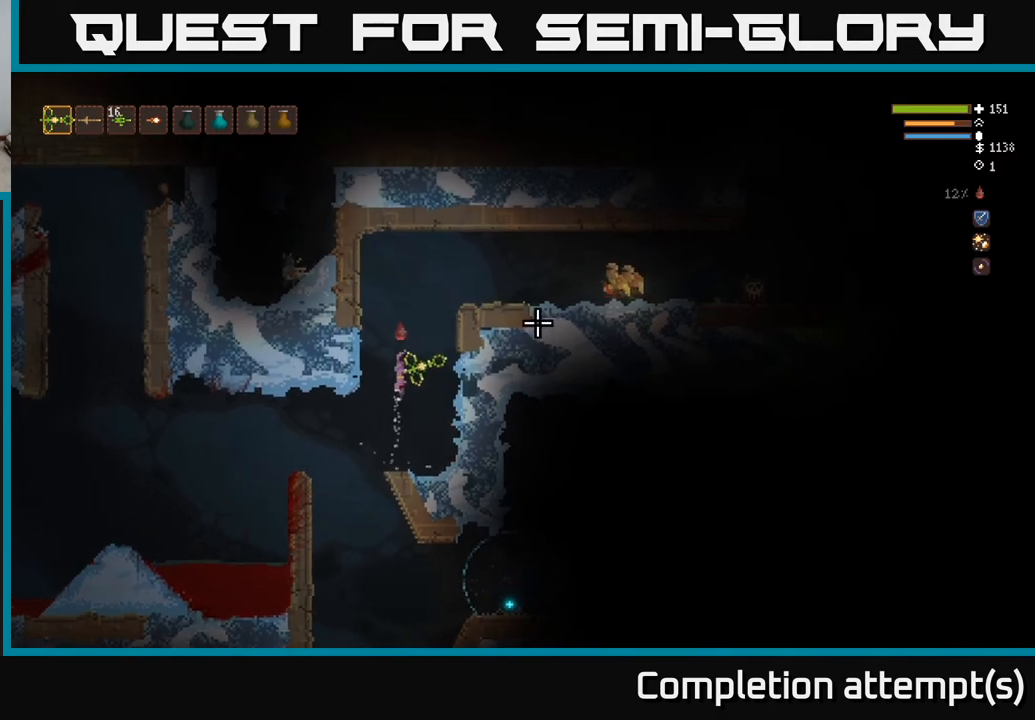
{"buttons": [], "left_stick": "center", "right_stick": "right", "events": [[317, "L2", "up"], [317, "R2", "down"], [400, "R2", "up"]]}
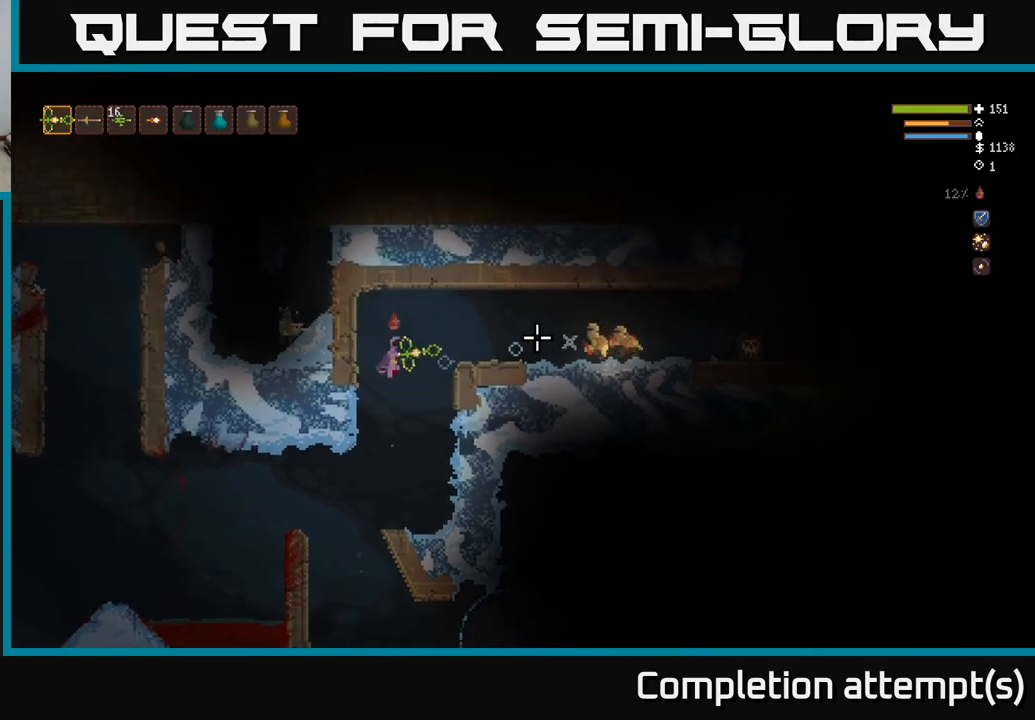
{"buttons": [], "left_stick": "center", "right_stick": "right", "events": [[117, "L2", "down"], [267, "L2", "up"], [367, "R2", "down"], [467, "R2", "up"]]}
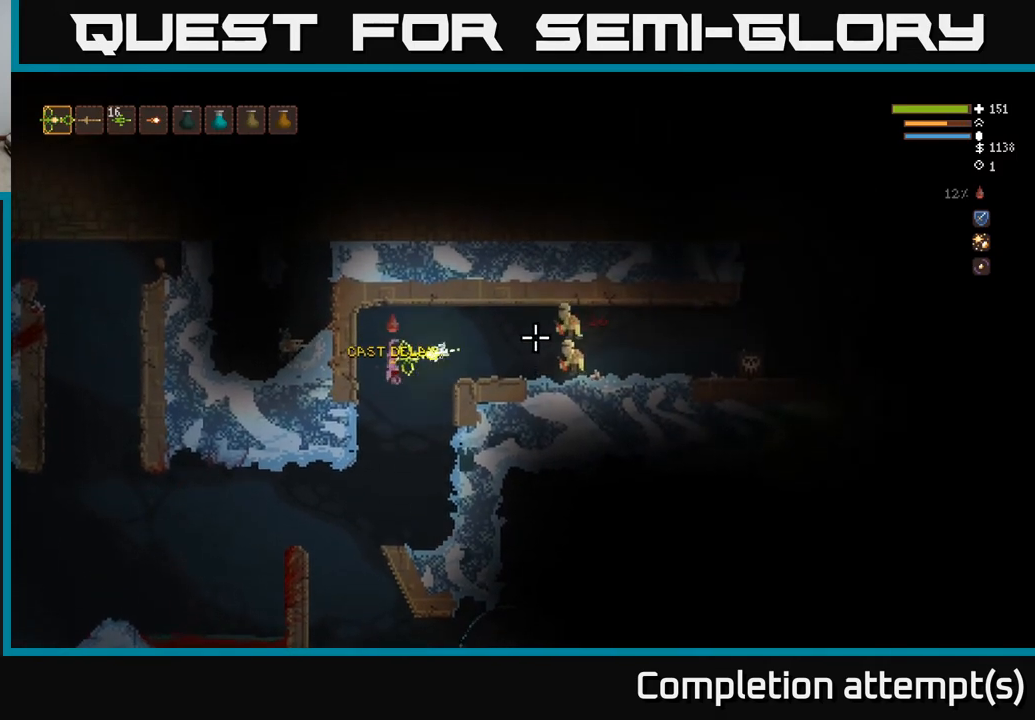
{"buttons": ["L2"], "left_stick": "center", "right_stick": "right", "events": [[467, "L2", "down"]]}
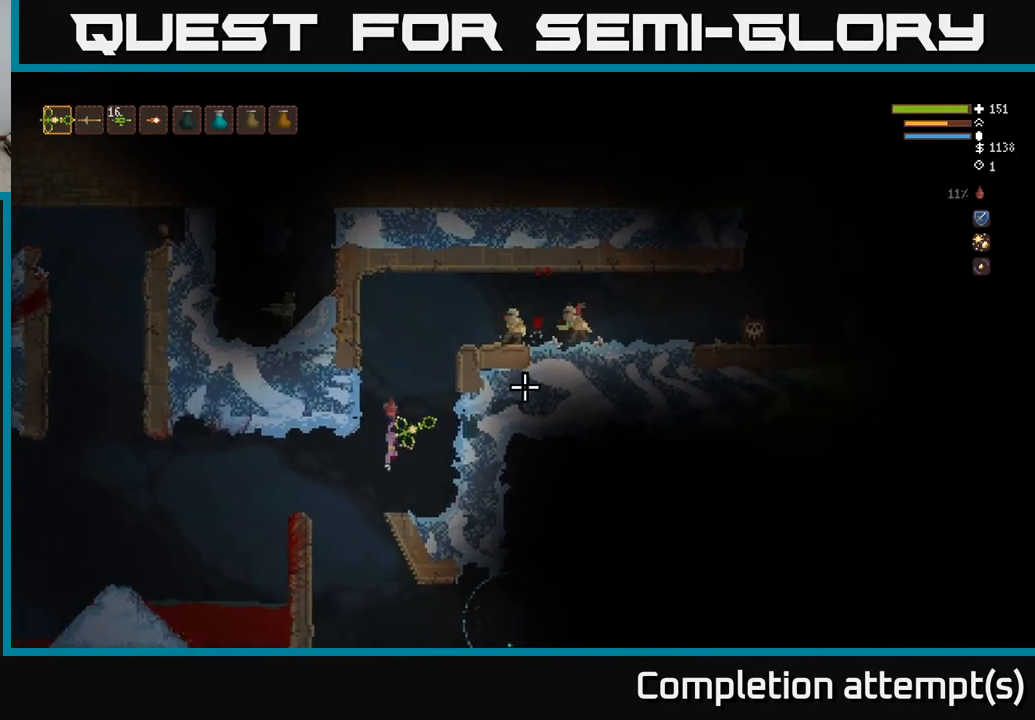
{"buttons": [], "left_stick": "left", "right_stick": "up-right", "events": [[67, "right_stick", "up-right"], [150, "L2", "up"], [350, "left_stick", "left"]]}
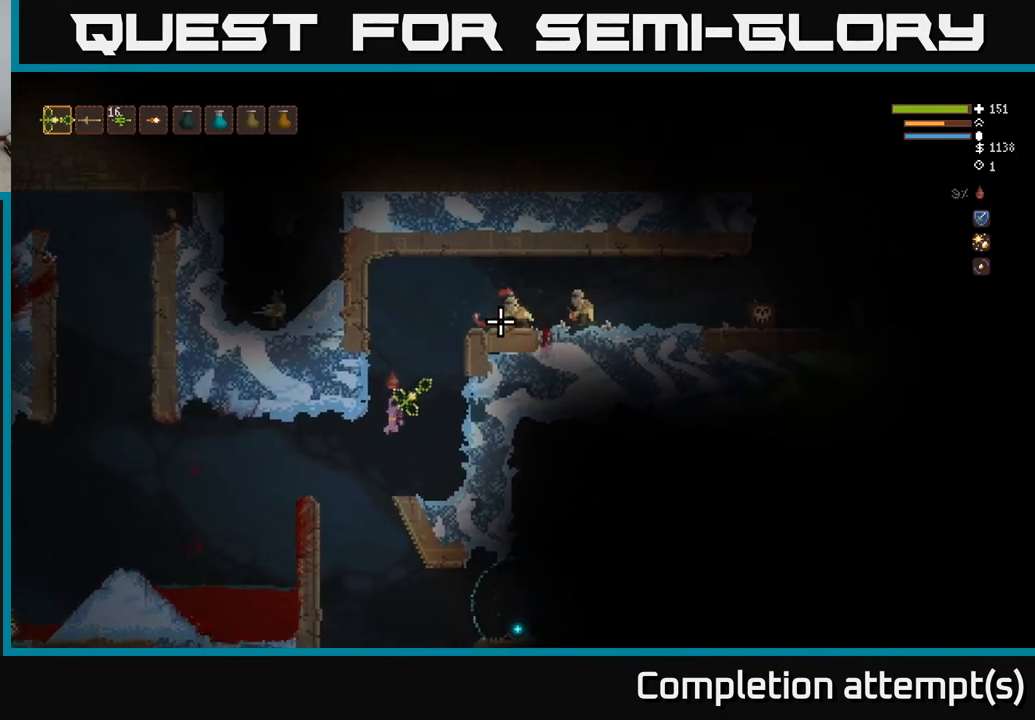
{"buttons": [], "left_stick": "left", "right_stick": "up-right", "events": [[217, "L2", "down"], [367, "L2", "up"]]}
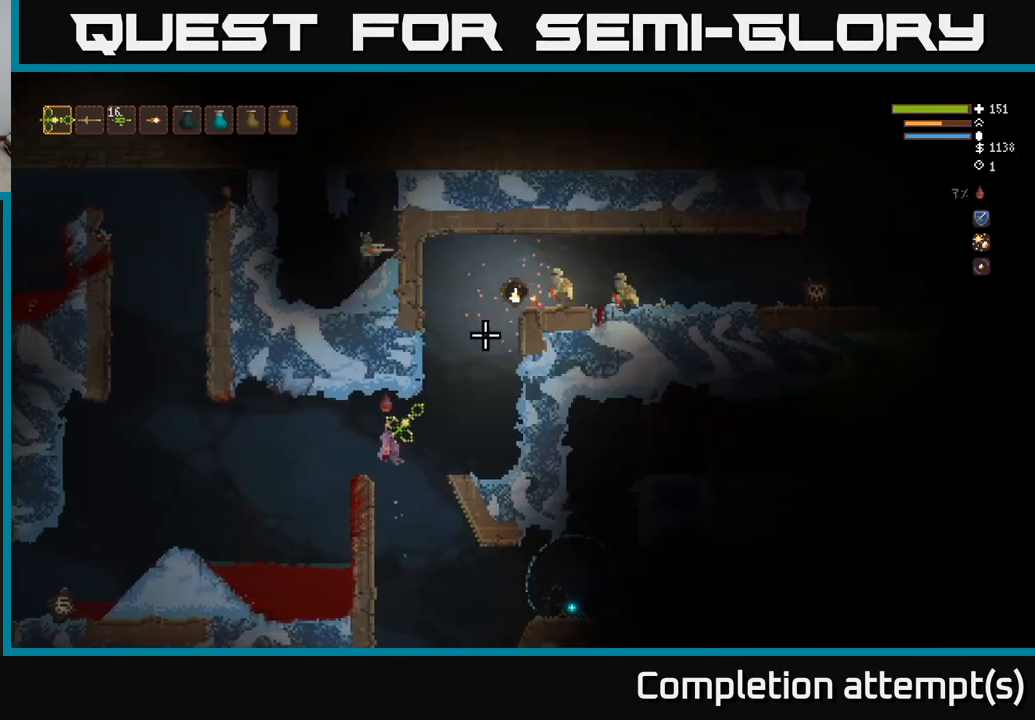
{"buttons": [], "left_stick": "right", "right_stick": "up-right", "events": [[167, "L2", "down"], [317, "L2", "up"], [333, "left_stick", "center"], [383, "left_stick", "right"]]}